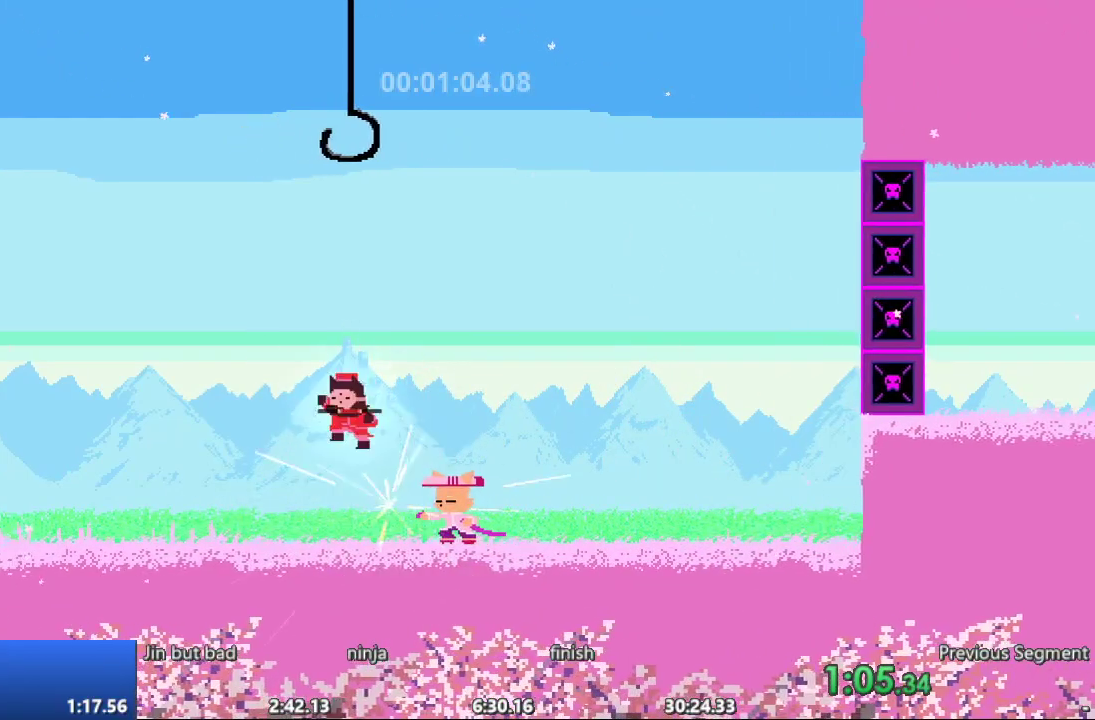
Gameplay with a controller; each line is a JSON object with the inputs held at the frame after it (dt_ms = milliseconds from this image to that frame). "events" lists button and stick changes between this image and that frame as [ms after this image, input, new state], when the widget could be followed in between. Not read: A B CIRCLE CROSS L3 R3 SQUARE TRIANGLE X Y.
{"dt_ms": 500, "buttons": [], "events": [[100, "DPAD_LEFT", "down"], [433, "DPAD_LEFT", "up"]]}
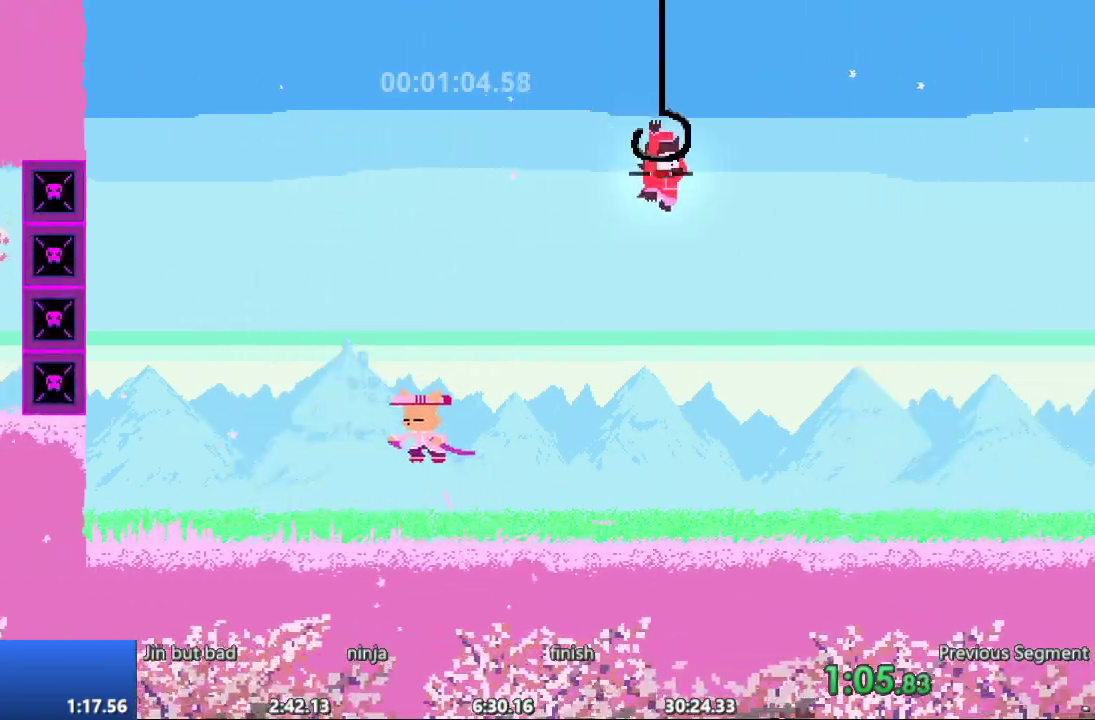
{"dt_ms": 500, "buttons": ["DPAD_RIGHT"], "events": [[50, "DPAD_RIGHT", "down"]]}
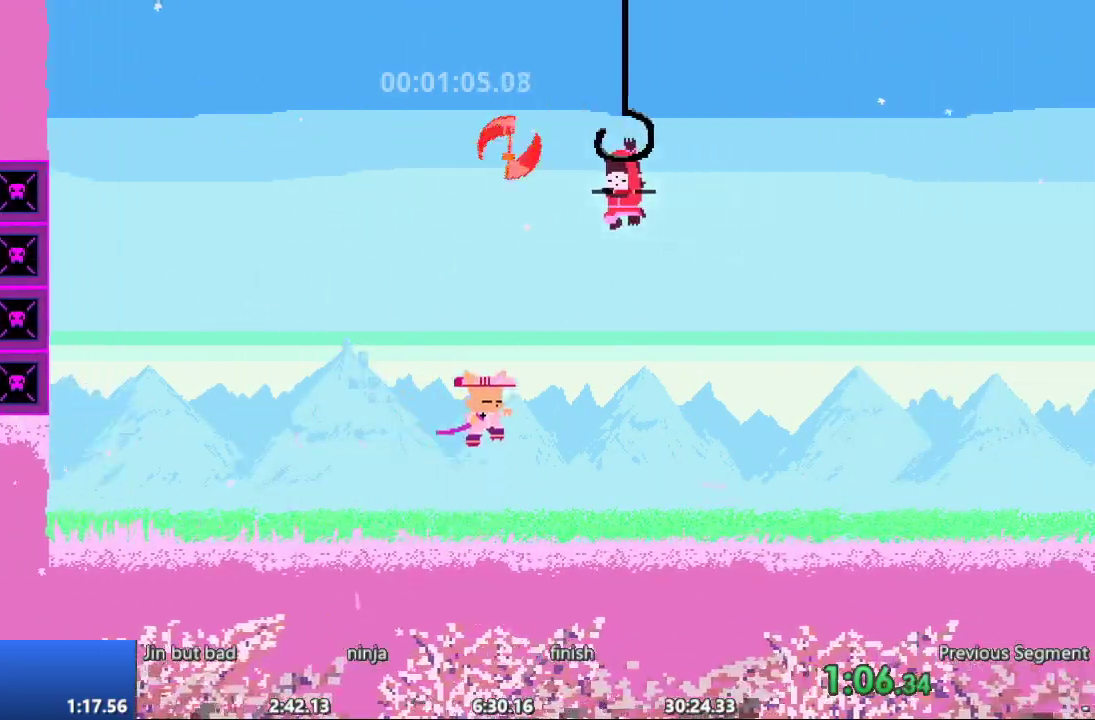
{"dt_ms": 500, "buttons": ["DPAD_RIGHT"]}
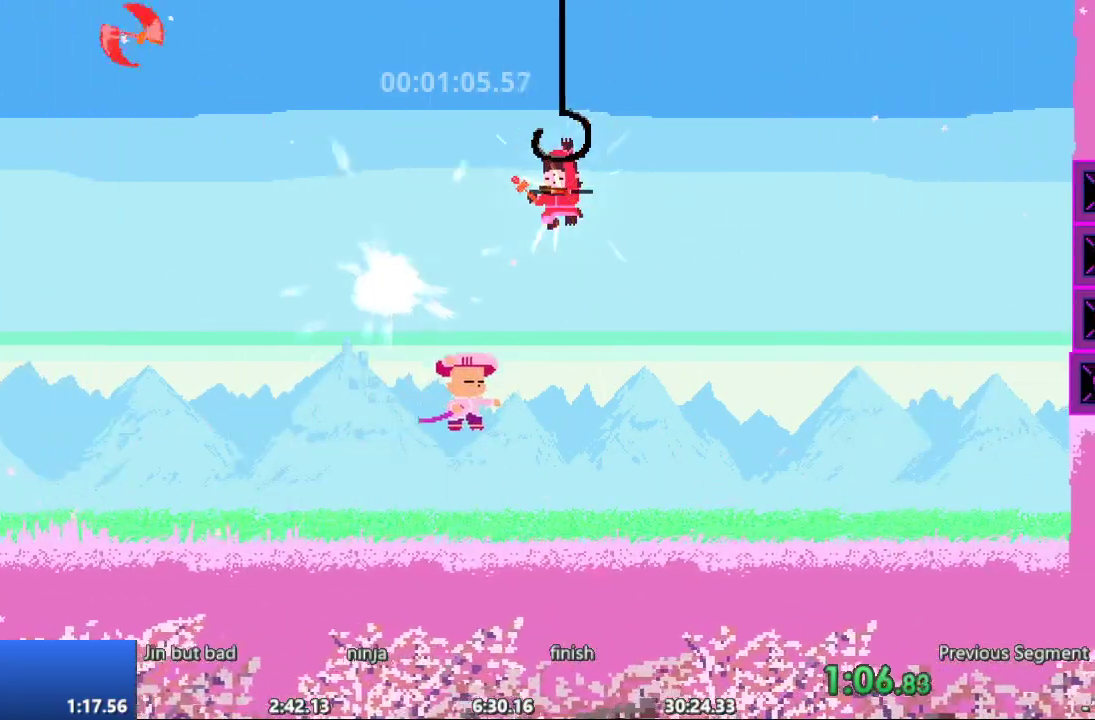
{"dt_ms": 500, "buttons": ["DPAD_UP"]}
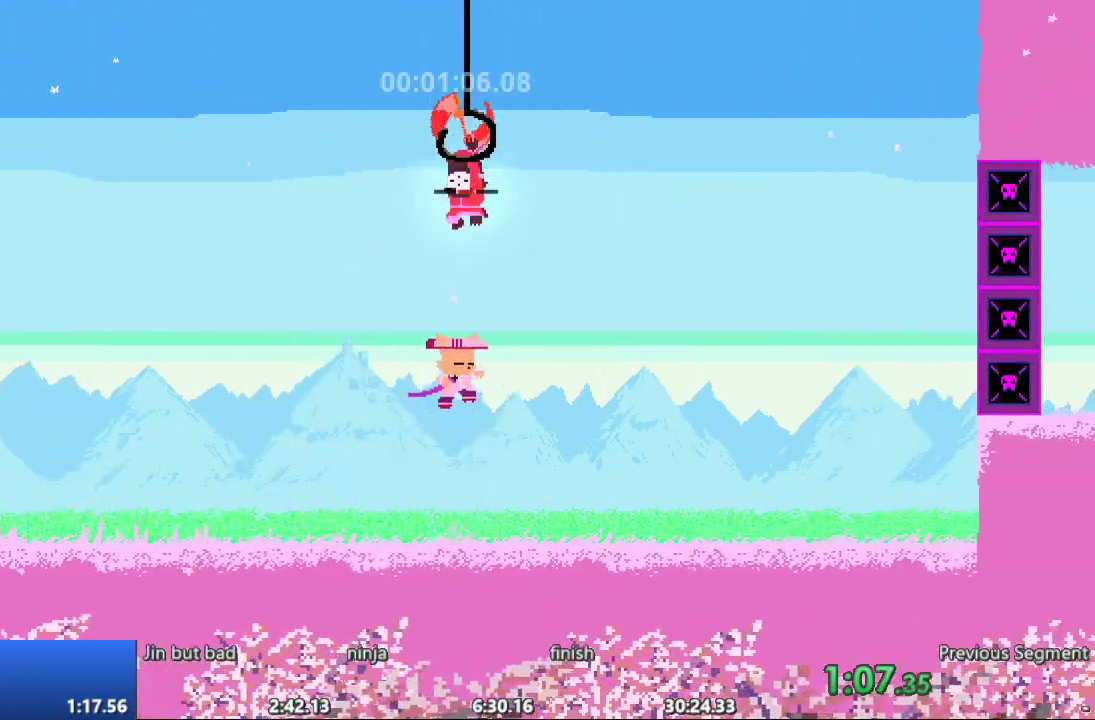
{"dt_ms": 500, "buttons": ["DPAD_UP"], "events": []}
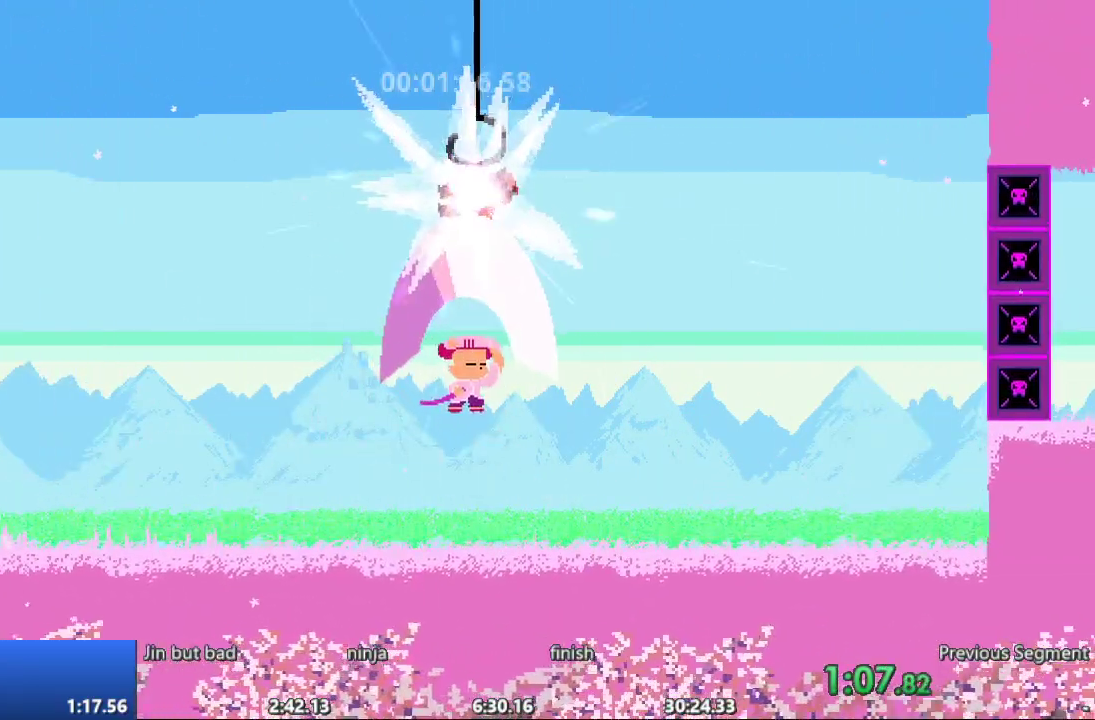
{"dt_ms": 500, "buttons": [], "events": [[400, "DPAD_UP", "up"]]}
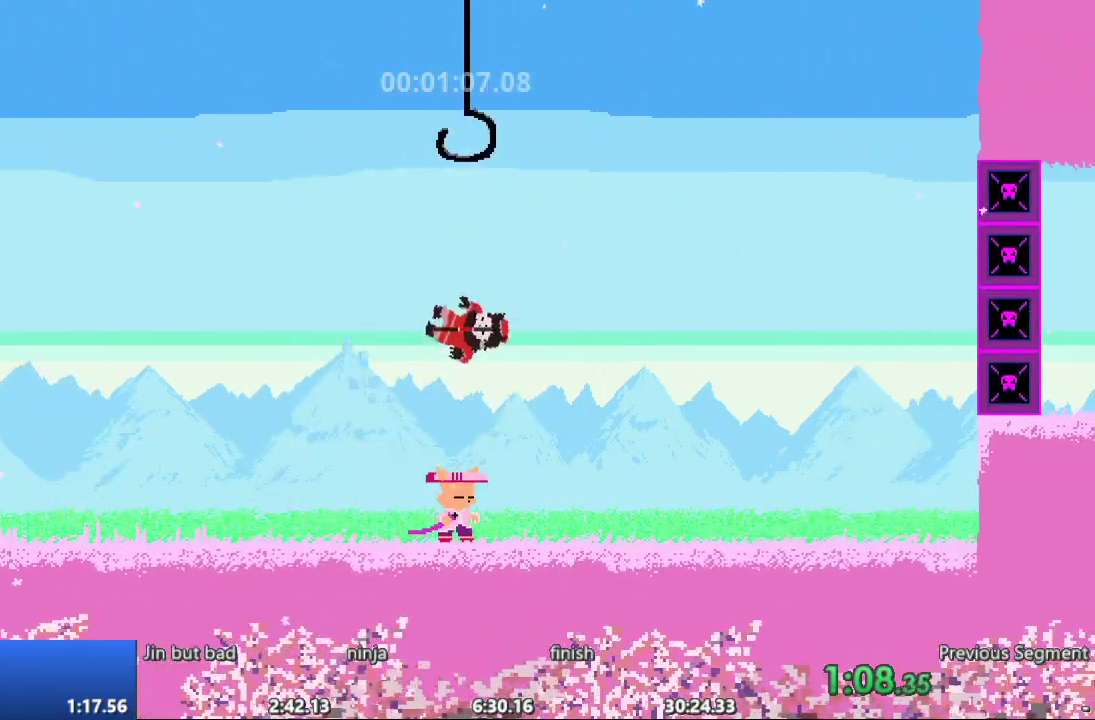
{"dt_ms": 500, "buttons": []}
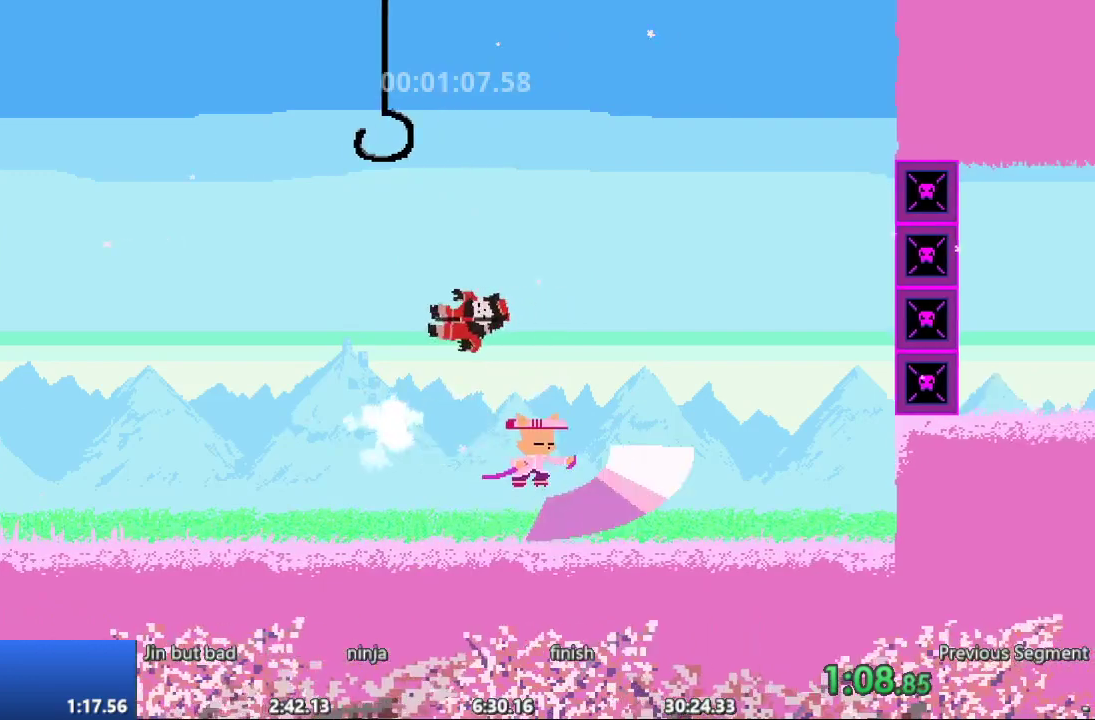
{"dt_ms": 500, "buttons": ["DPAD_LEFT"], "events": [[200, "DPAD_RIGHT", "down"], [300, "DPAD_RIGHT", "up"], [383, "DPAD_LEFT", "down"]]}
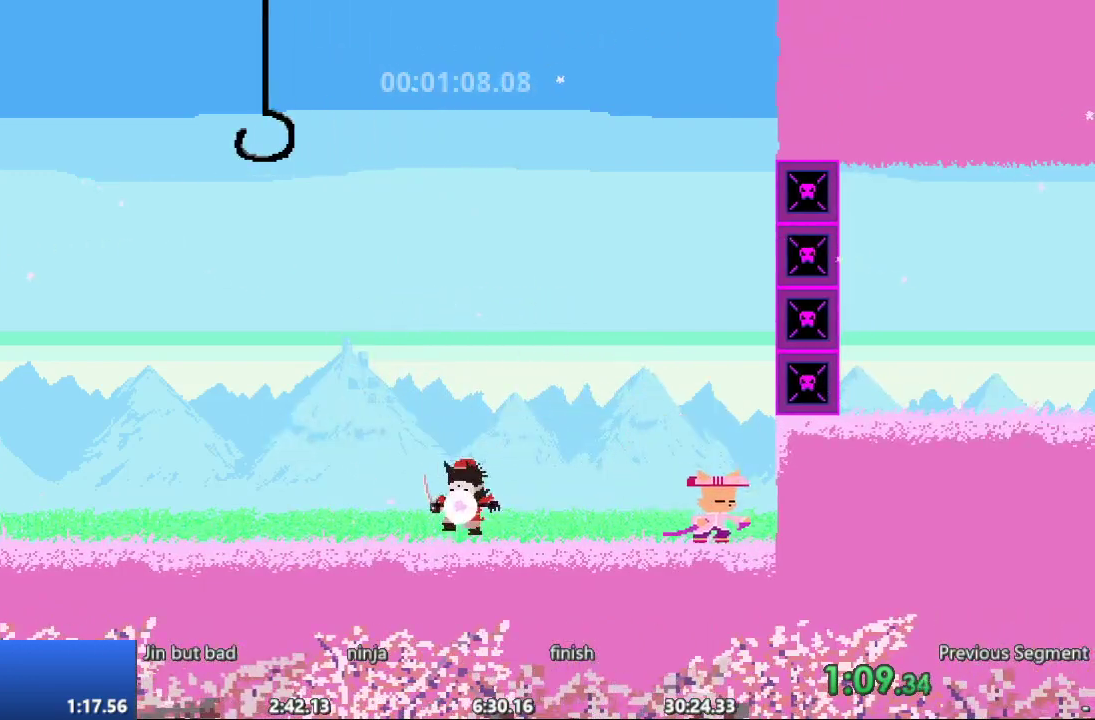
{"dt_ms": 1000, "buttons": ["DPAD_LEFT"]}
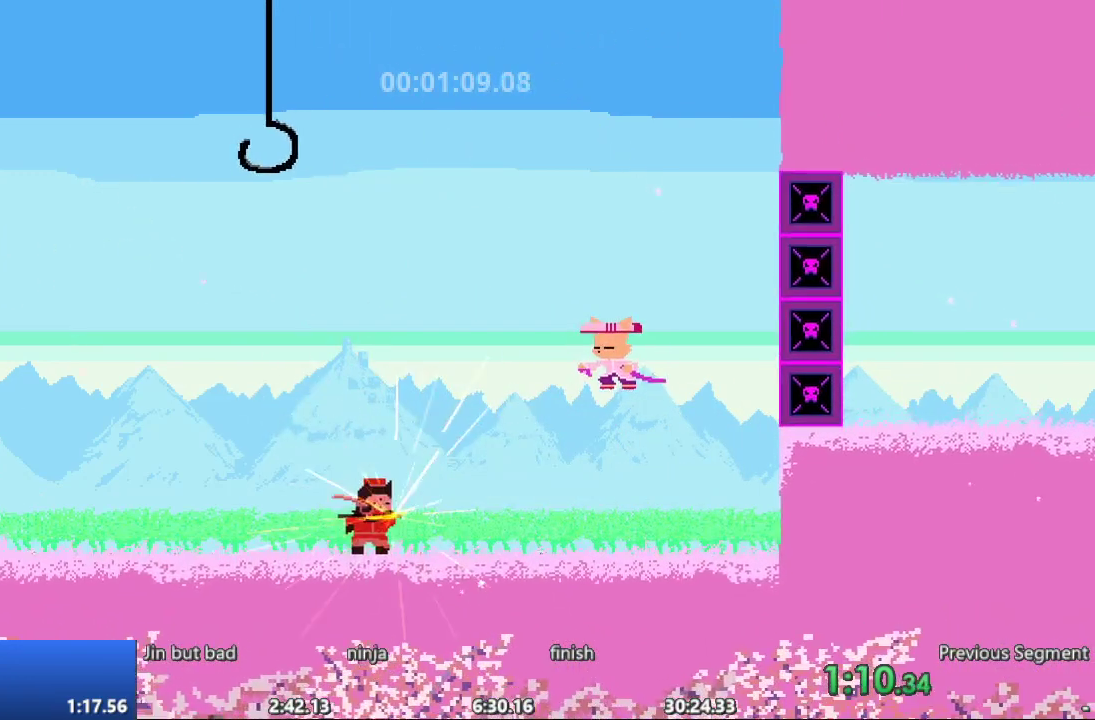
{"dt_ms": 500, "buttons": [], "events": [[383, "DPAD_LEFT", "up"]]}
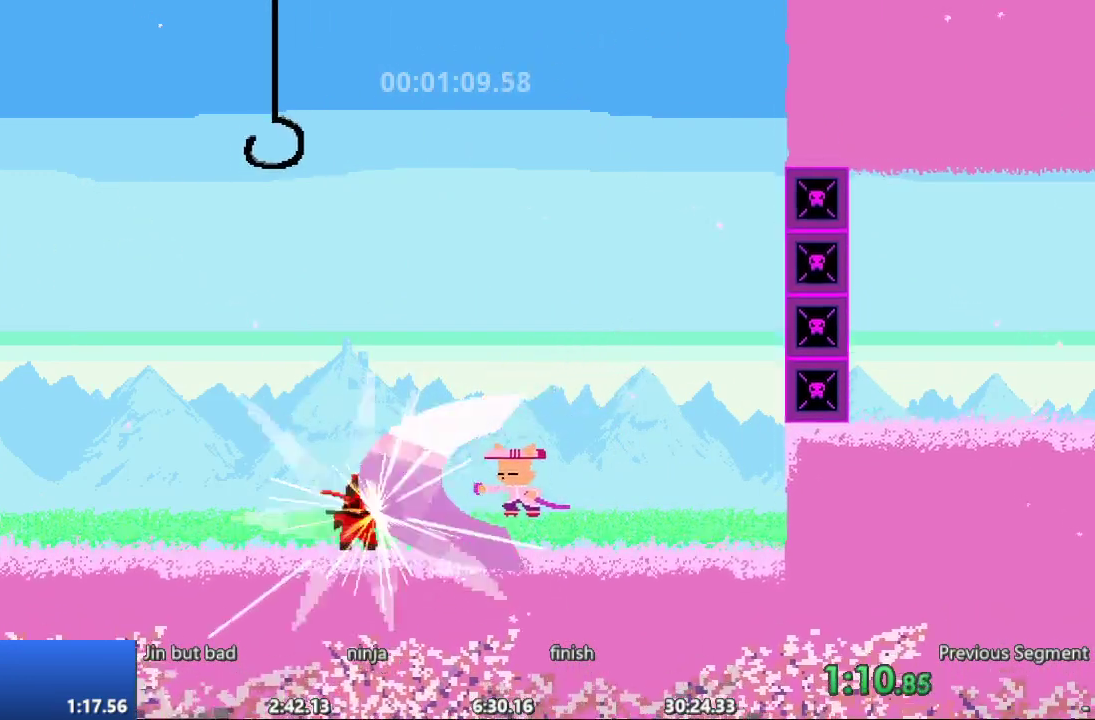
{"dt_ms": 500, "buttons": [], "events": [[183, "DPAD_LEFT", "down"], [467, "DPAD_LEFT", "up"]]}
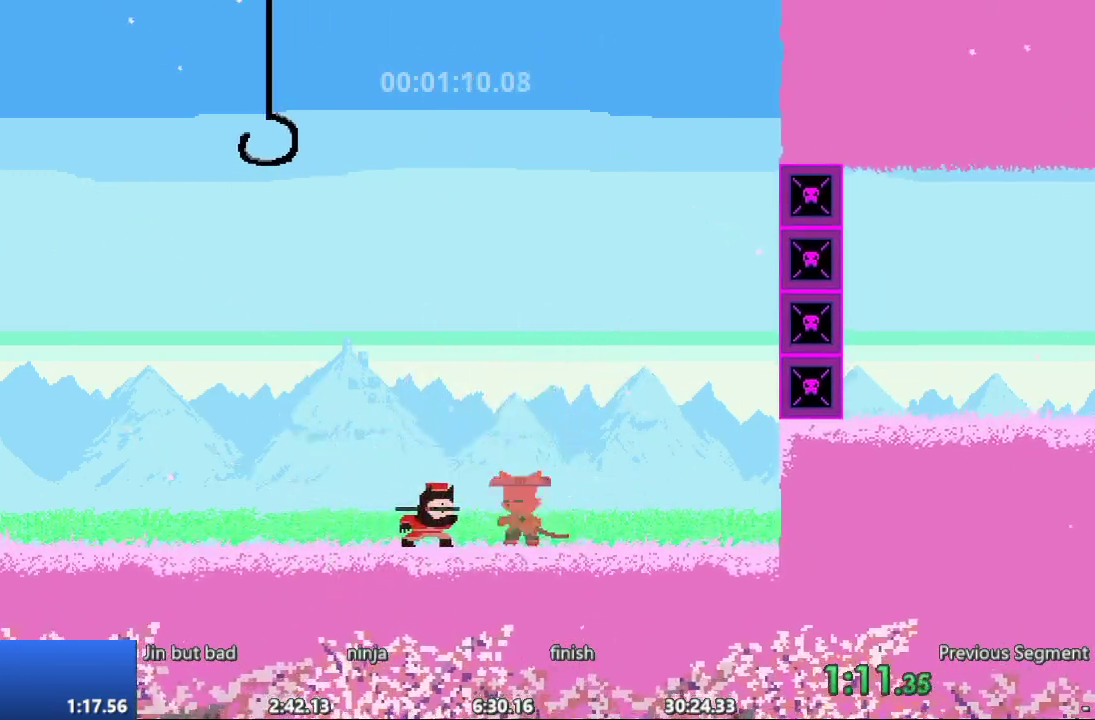
{"dt_ms": 500, "buttons": [], "events": []}
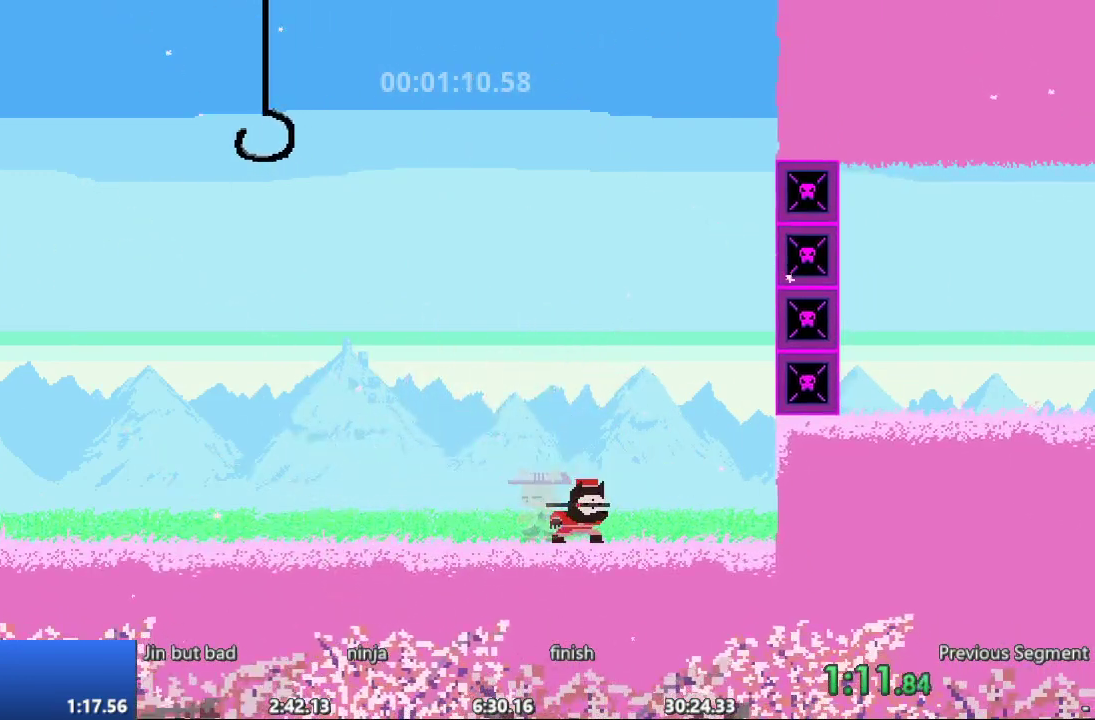
{"dt_ms": 500, "buttons": [], "events": [[33, "DPAD_RIGHT", "down"], [183, "DPAD_RIGHT", "up"]]}
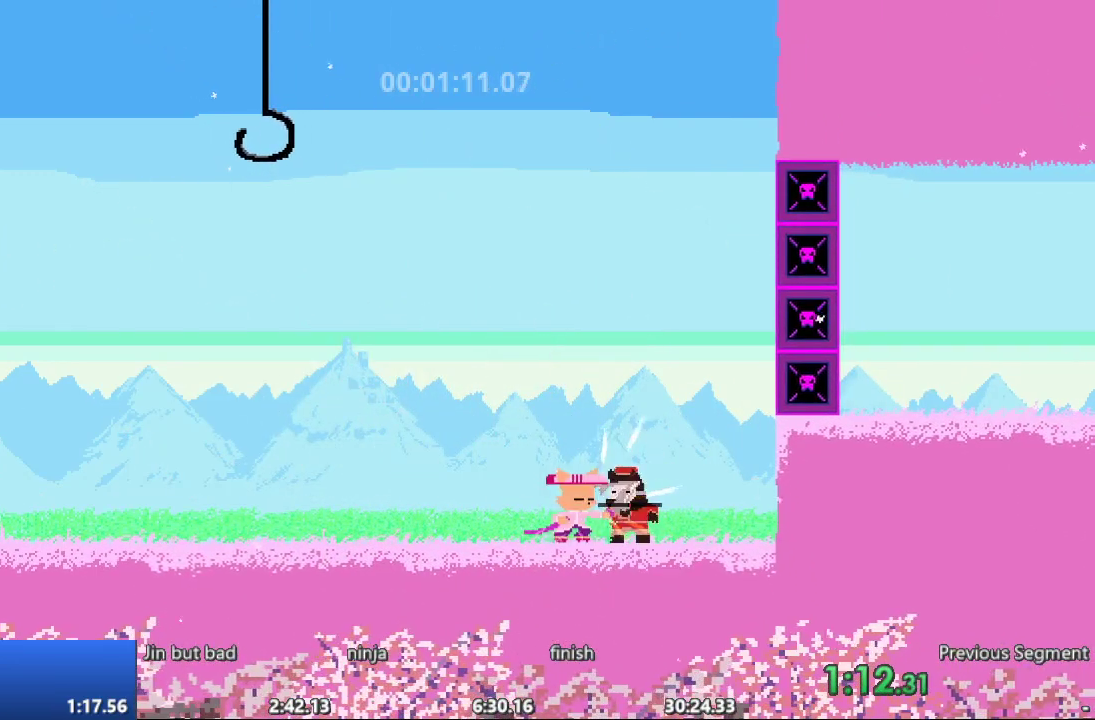
{"dt_ms": 500, "buttons": ["DPAD_RIGHT"], "events": [[200, "DPAD_RIGHT", "down"]]}
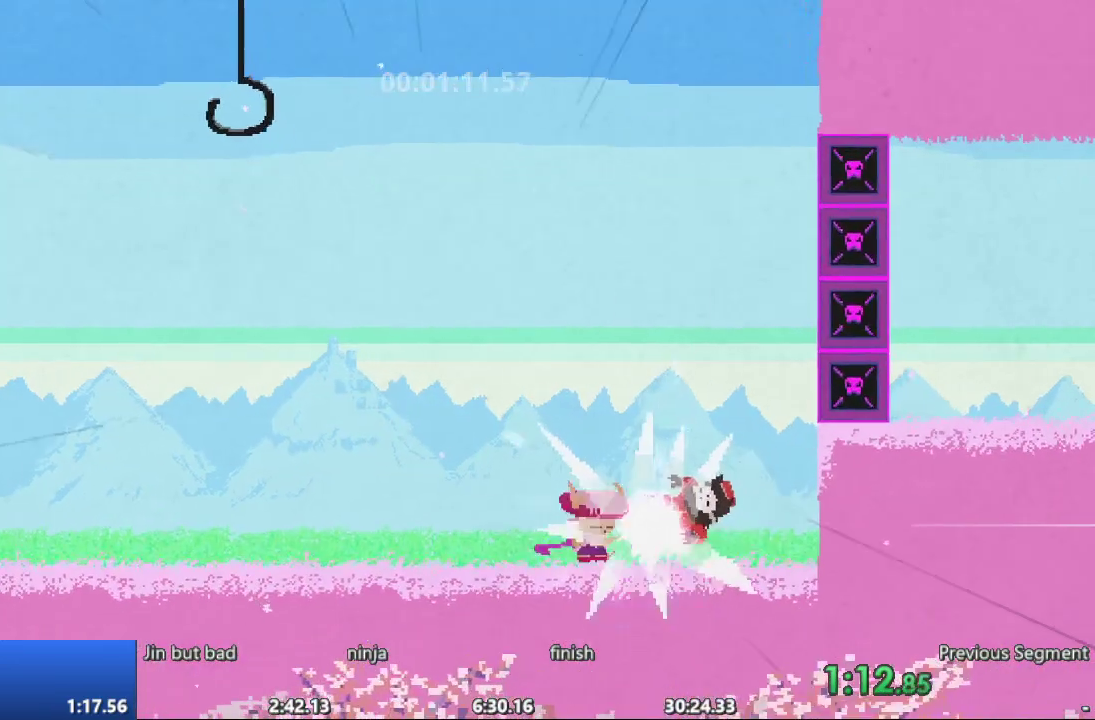
{"dt_ms": 500, "buttons": ["DPAD_RIGHT"], "events": []}
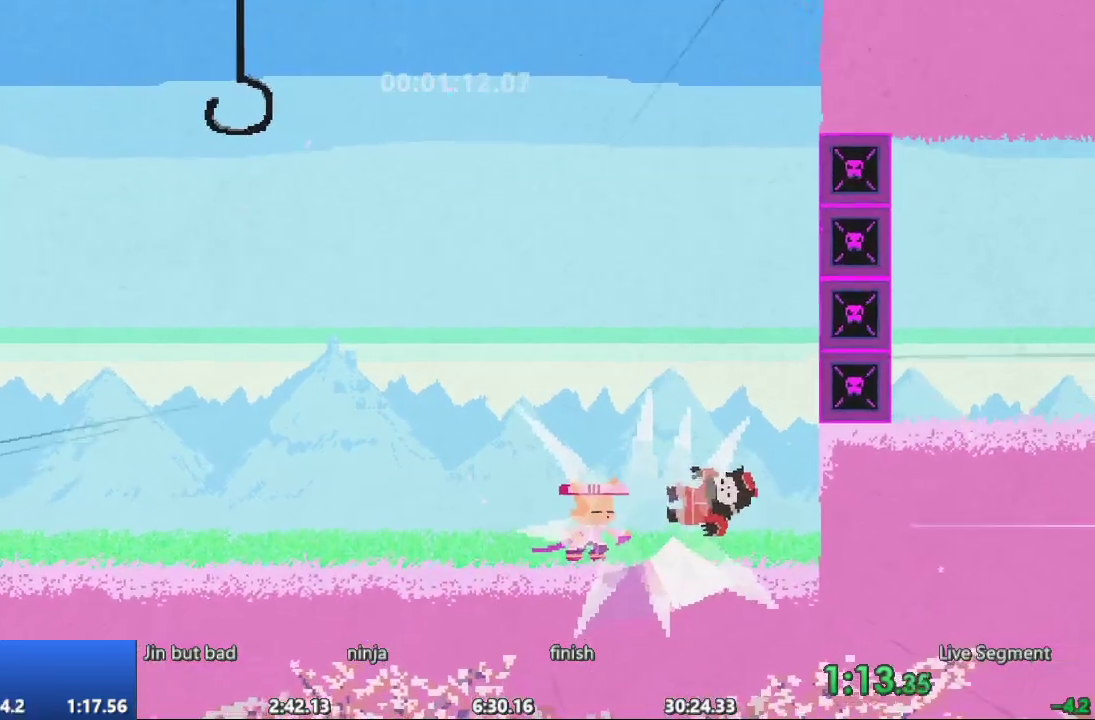
{"dt_ms": 500, "buttons": ["DPAD_RIGHT"], "events": []}
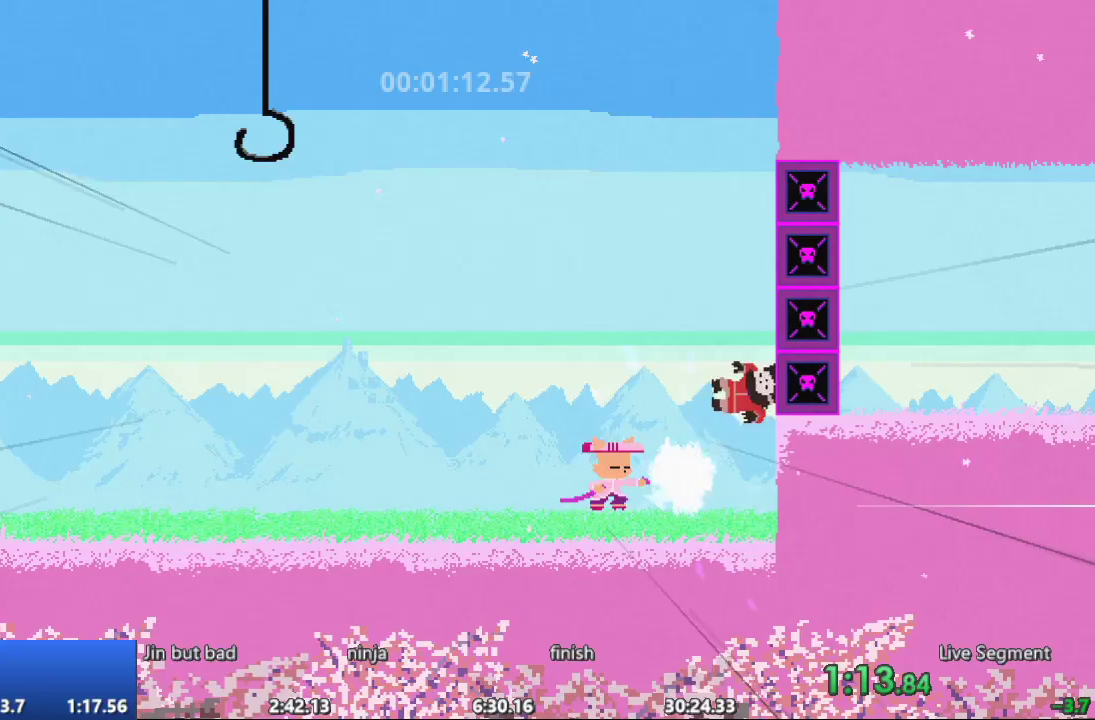
{"dt_ms": 500, "buttons": ["DPAD_RIGHT"], "events": []}
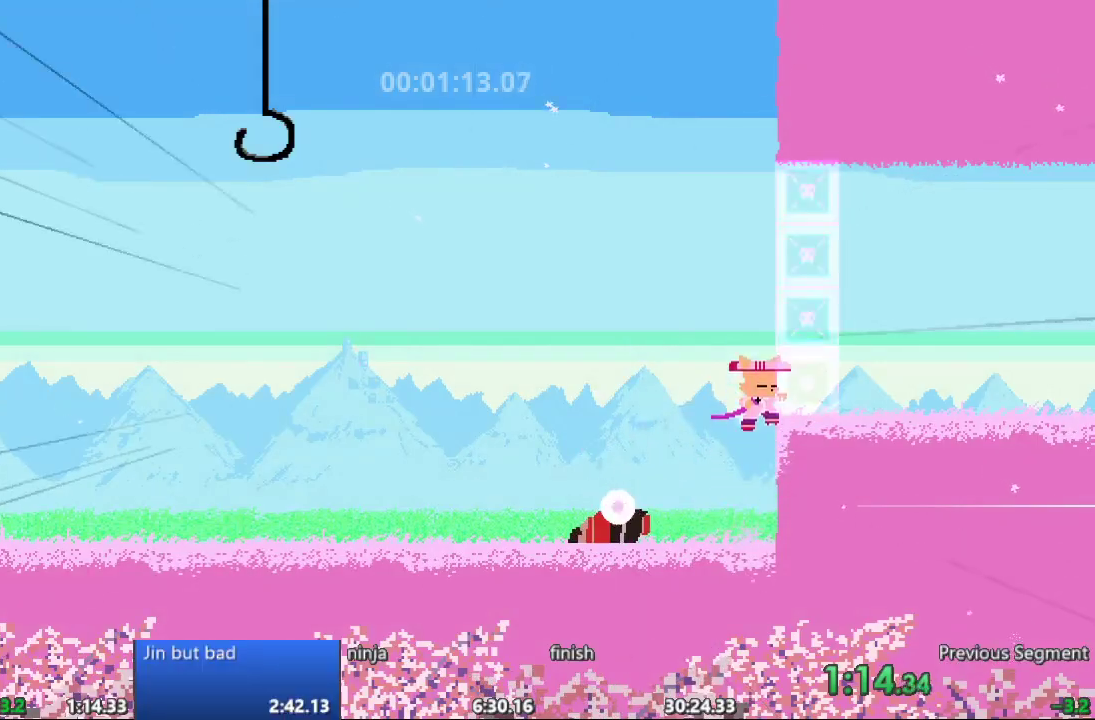
{"dt_ms": 500, "buttons": ["DPAD_RIGHT"], "events": []}
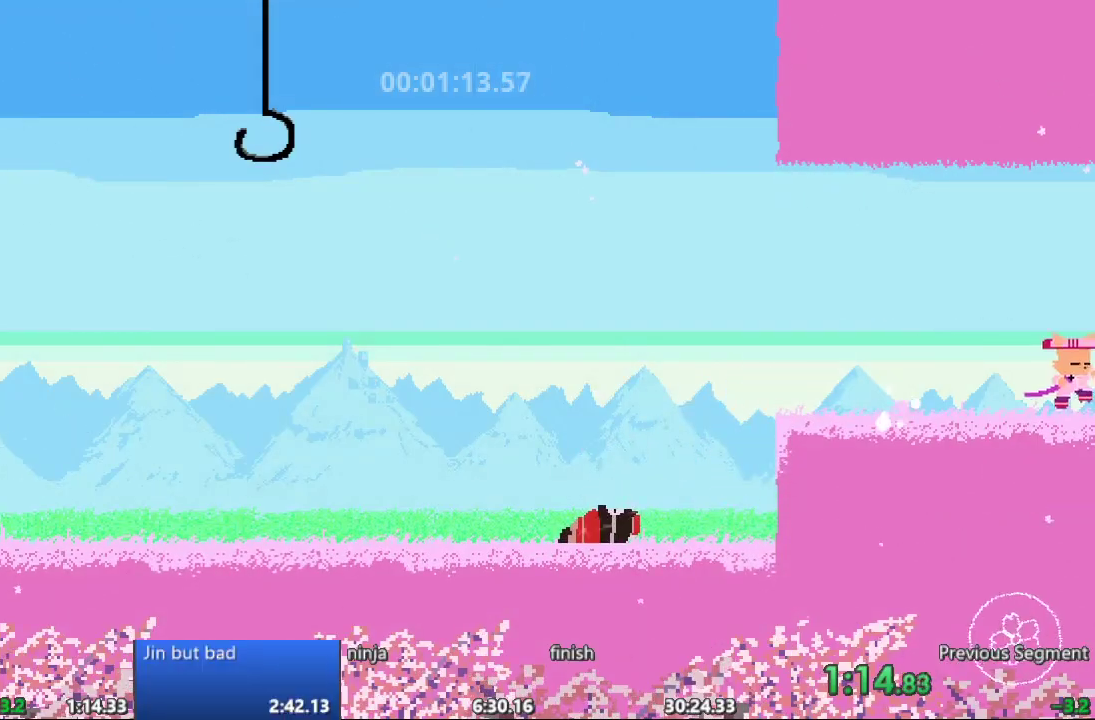
{"dt_ms": 500, "buttons": ["DPAD_RIGHT"]}
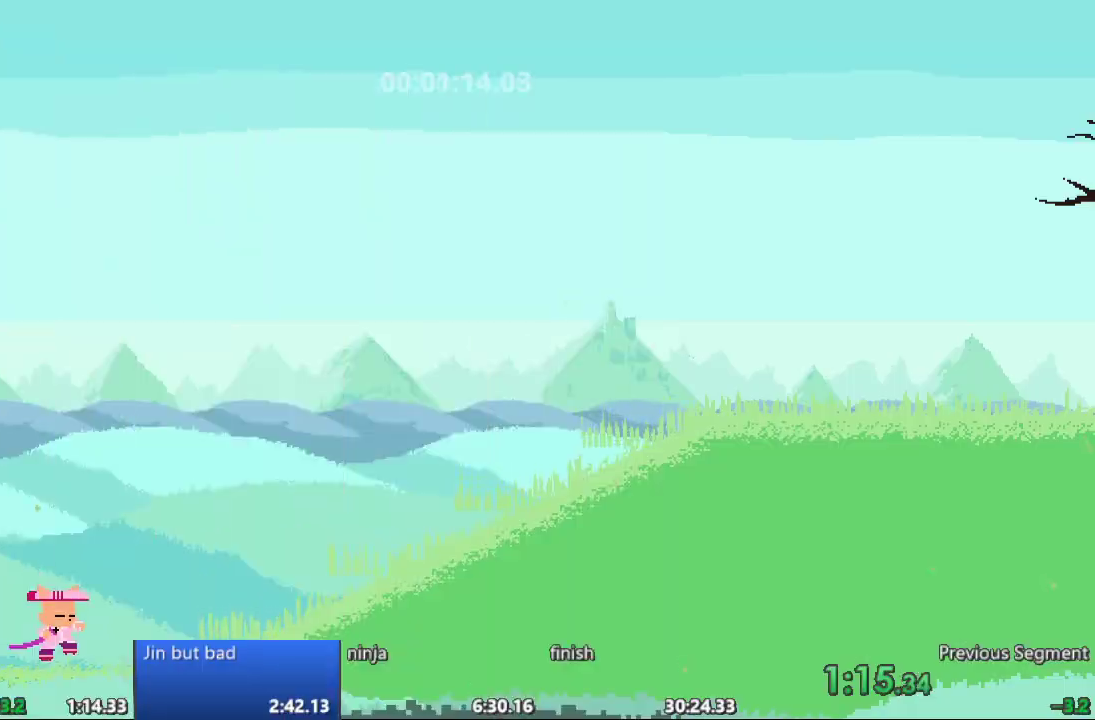
{"dt_ms": 1000, "buttons": ["DPAD_RIGHT"]}
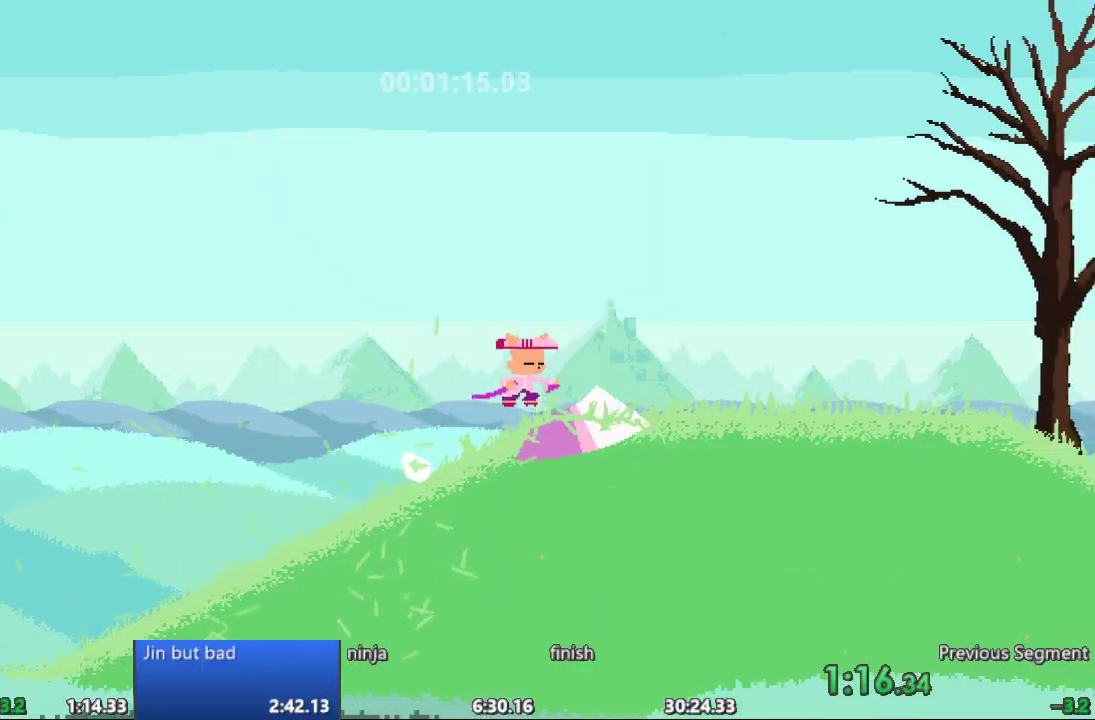
{"dt_ms": 500, "buttons": ["DPAD_RIGHT"], "events": []}
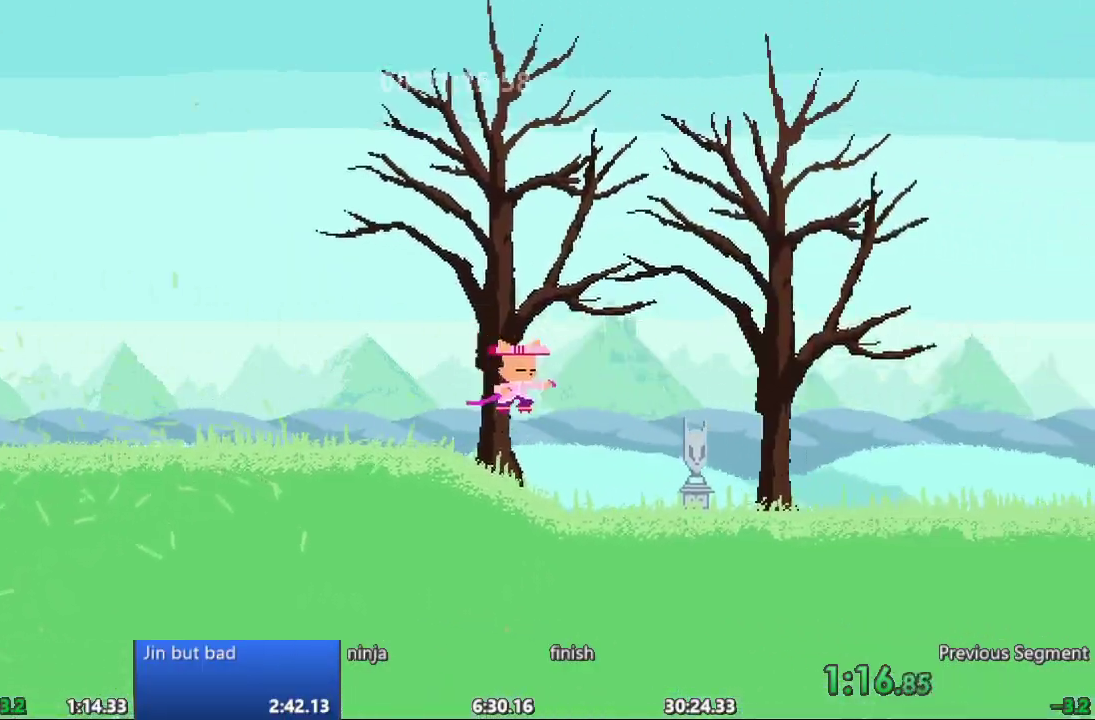
{"dt_ms": 500, "buttons": ["DPAD_RIGHT"], "events": []}
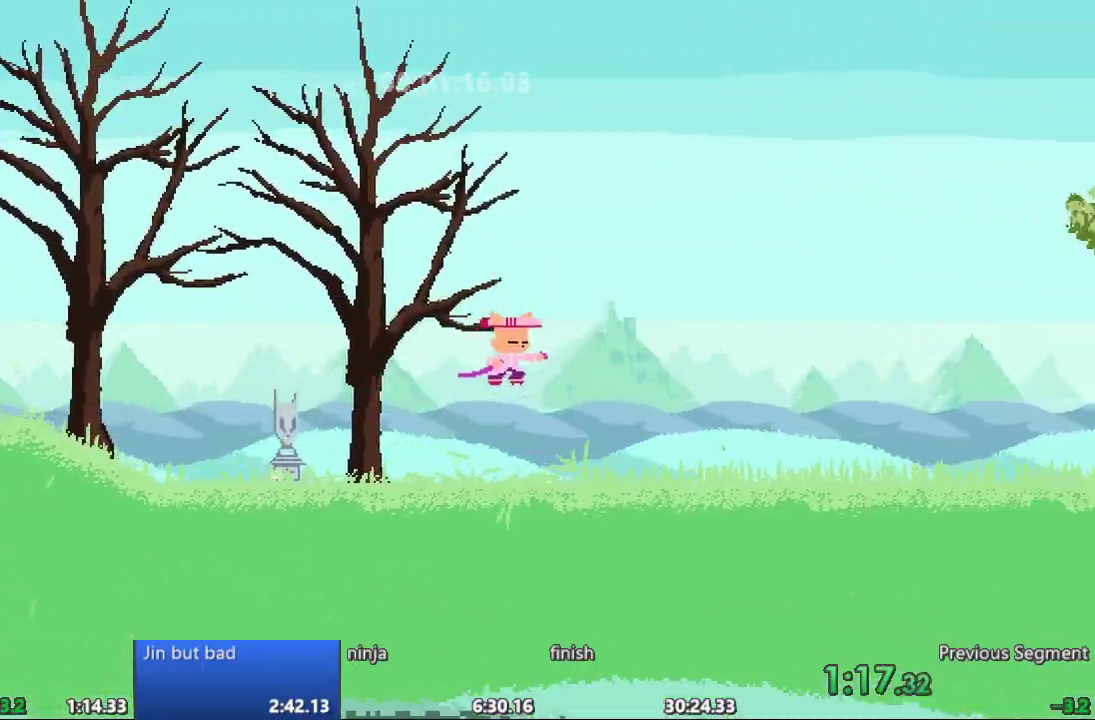
{"dt_ms": 500, "buttons": ["DPAD_RIGHT"], "events": []}